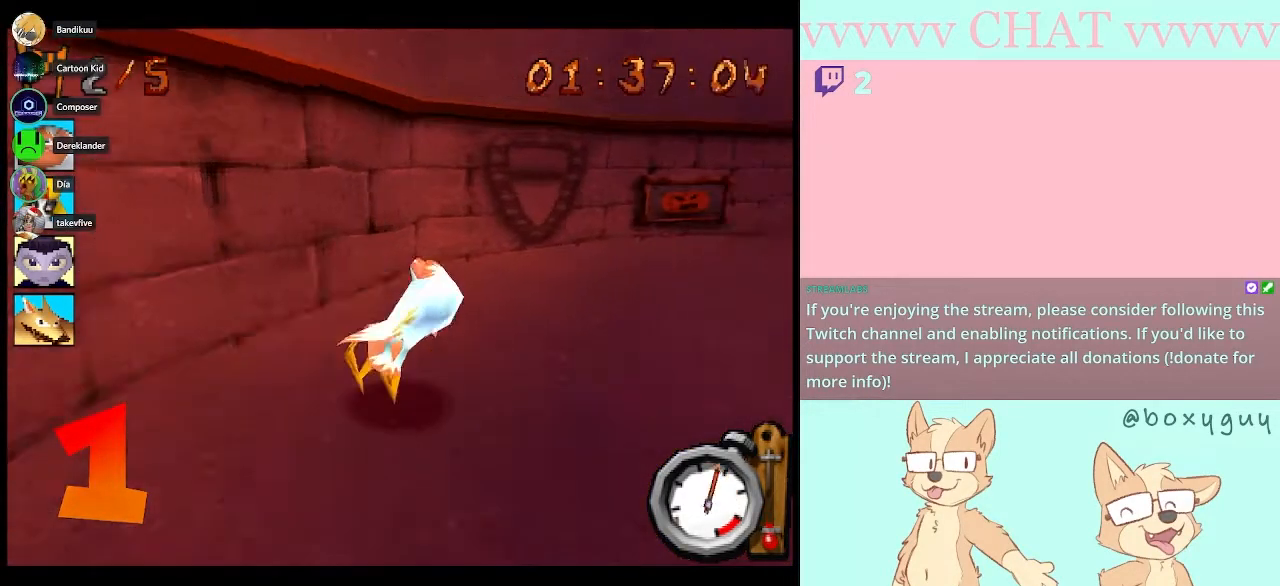
Gameplay with a controller (Nintendo layout); each line is a JSON object with the inputs held at the frame after it. "events" lists button and stick changes between this image and that frame as [ms after this image, input, new state], when the widget could be followed in between. Not read: L2 L3 R2 R3 right_stick.
{"buttons": ["B", "R1"], "left_stick": "right", "events": [[183, "B", "down"], [317, "R1", "down"]]}
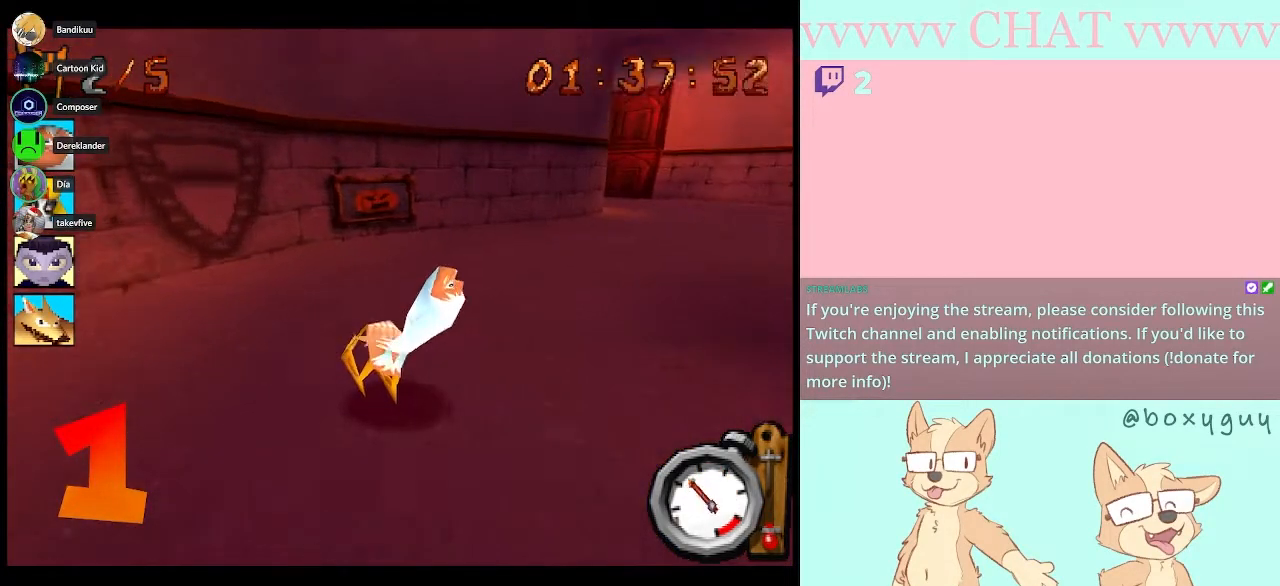
{"buttons": ["B", "R1"], "left_stick": "center", "events": [[500, "left_stick", "center"]]}
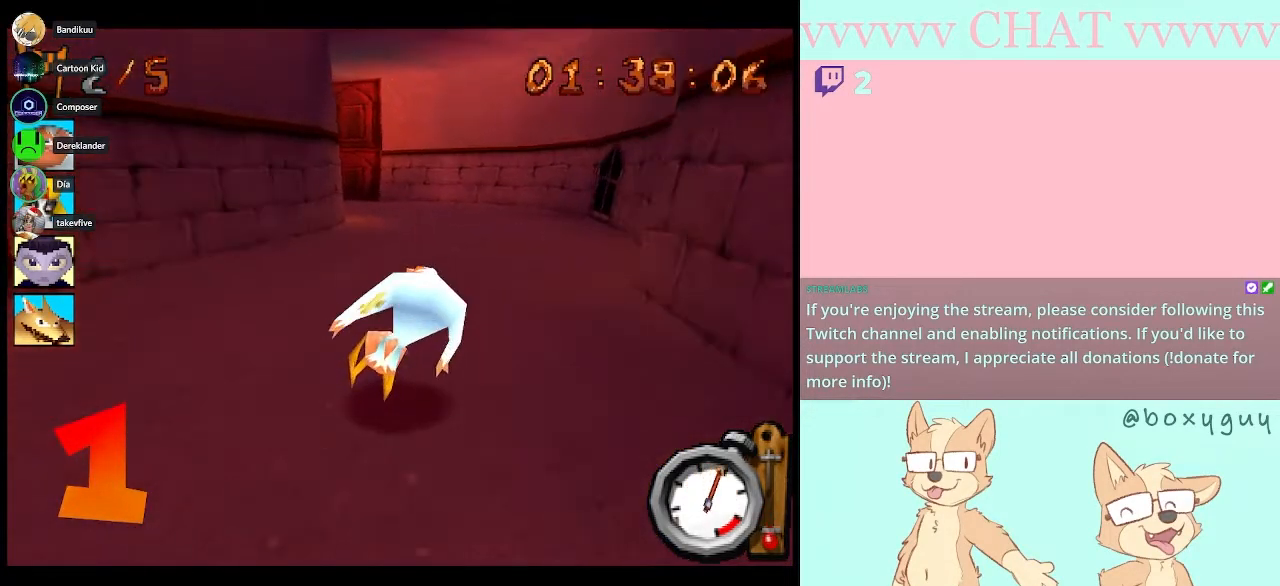
{"buttons": ["B", "R1"], "left_stick": "left", "events": [[283, "left_stick", "left"]]}
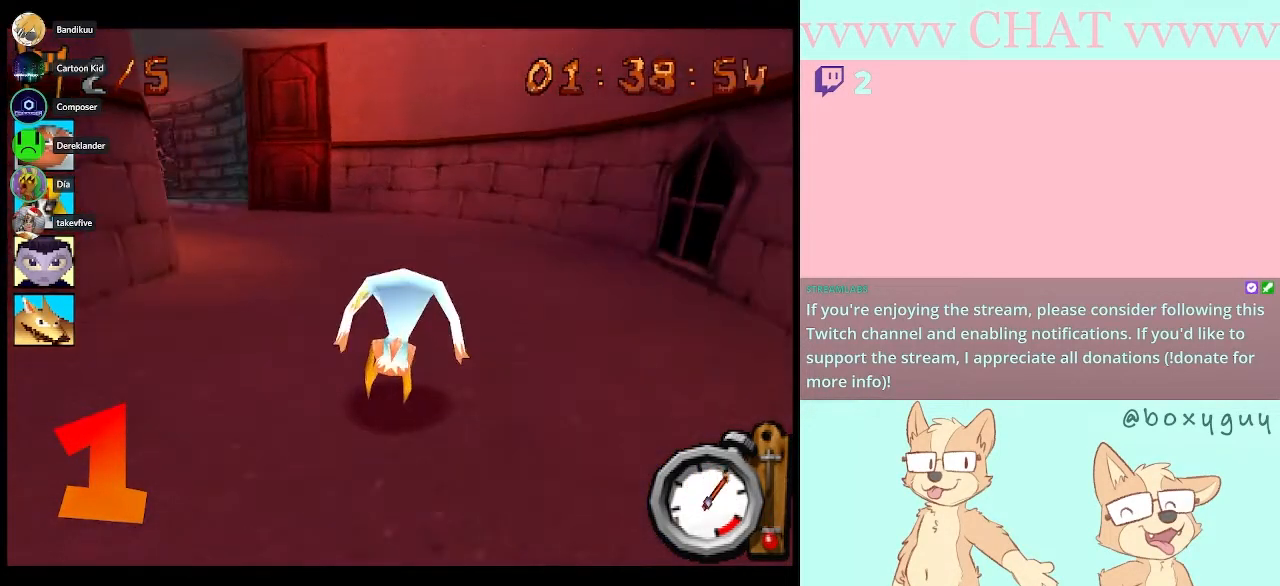
{"buttons": ["B", "R1"], "left_stick": "left", "events": []}
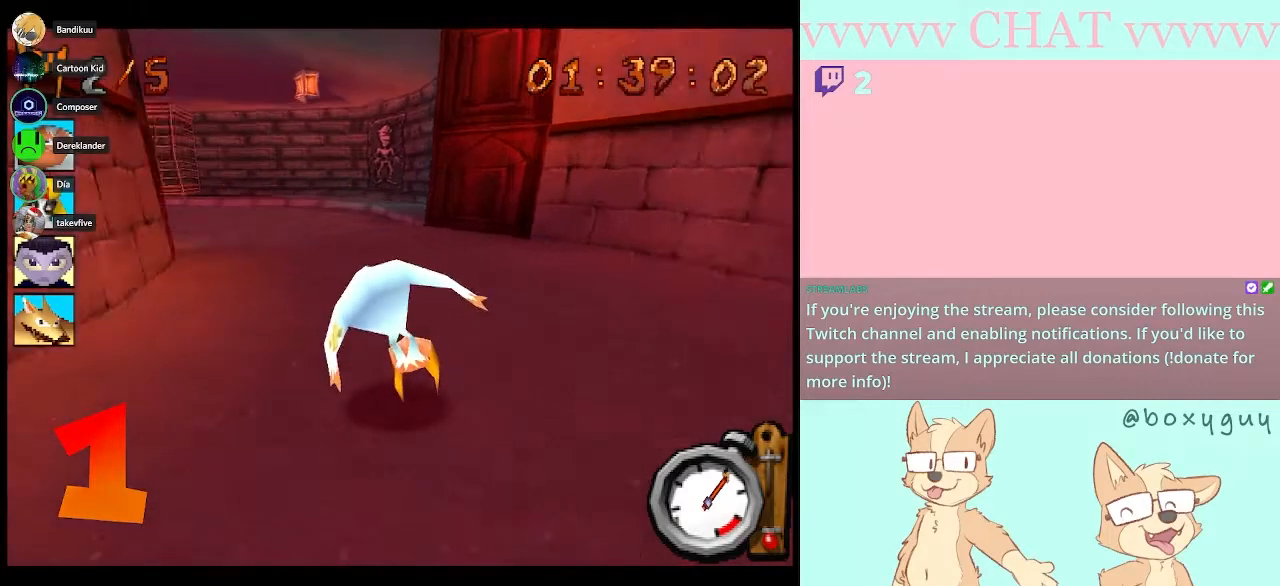
{"buttons": ["B", "R1"], "left_stick": "left", "events": [[283, "left_stick", "center"], [400, "left_stick", "left"]]}
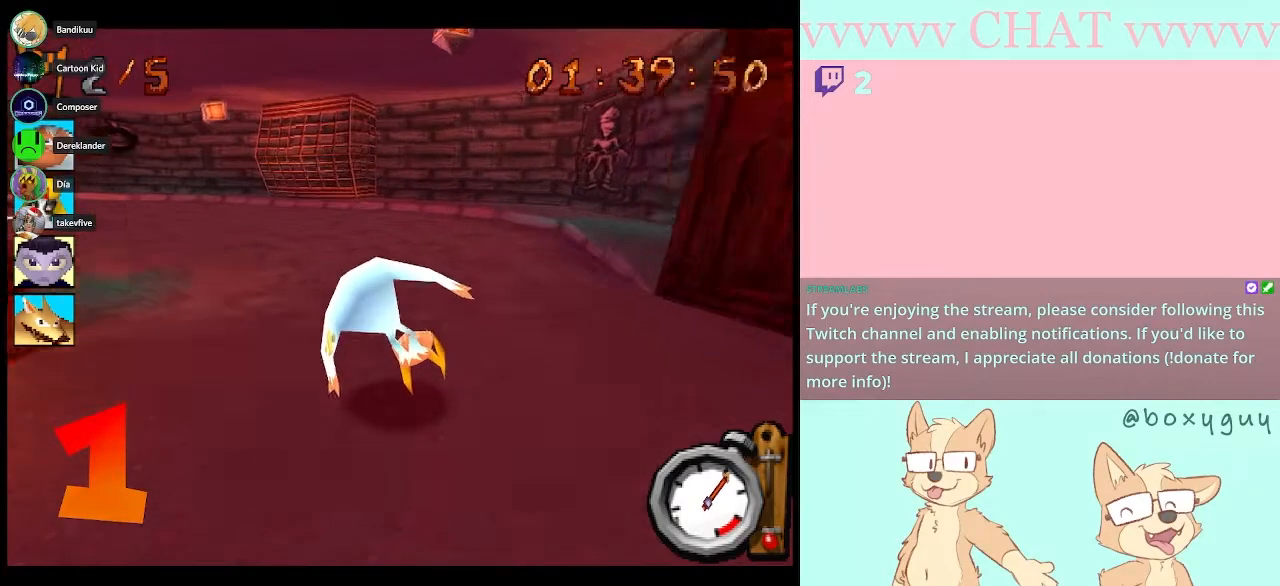
{"buttons": ["B"], "left_stick": "left", "events": [[333, "R1", "up"]]}
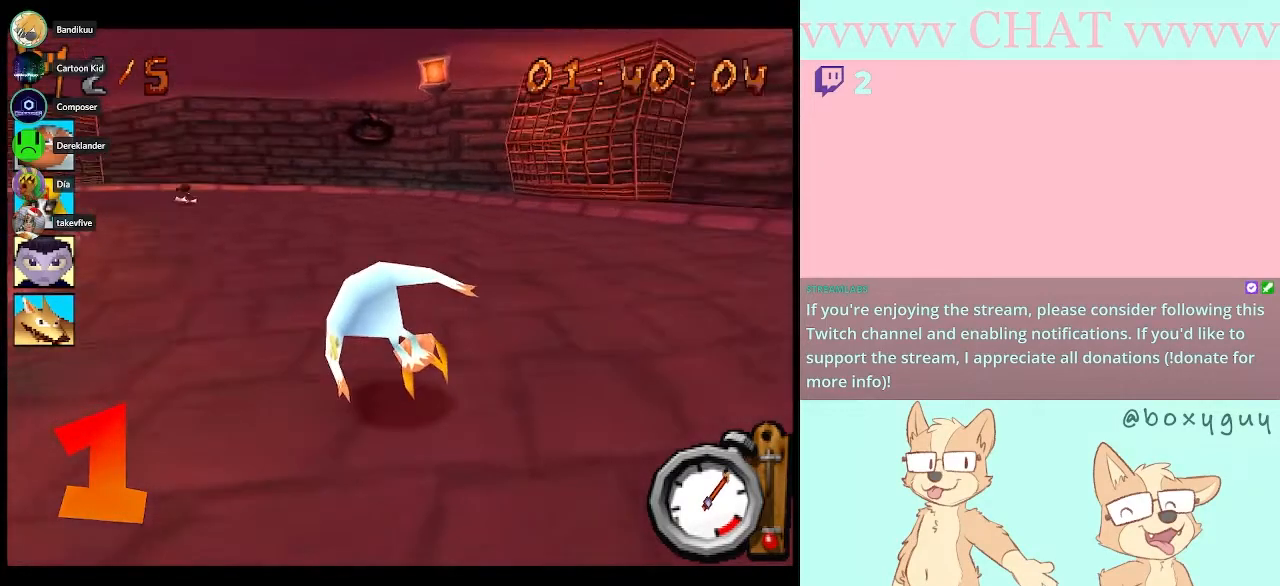
{"buttons": ["B"], "left_stick": "center", "events": [[500, "left_stick", "center"]]}
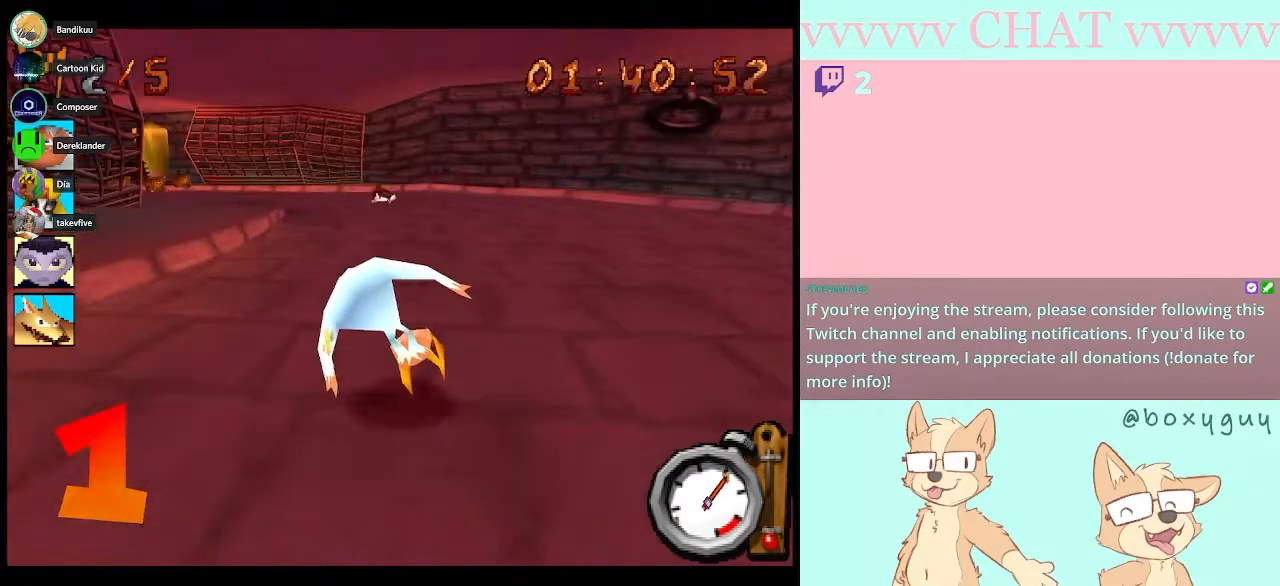
{"buttons": ["B"], "left_stick": "center", "events": []}
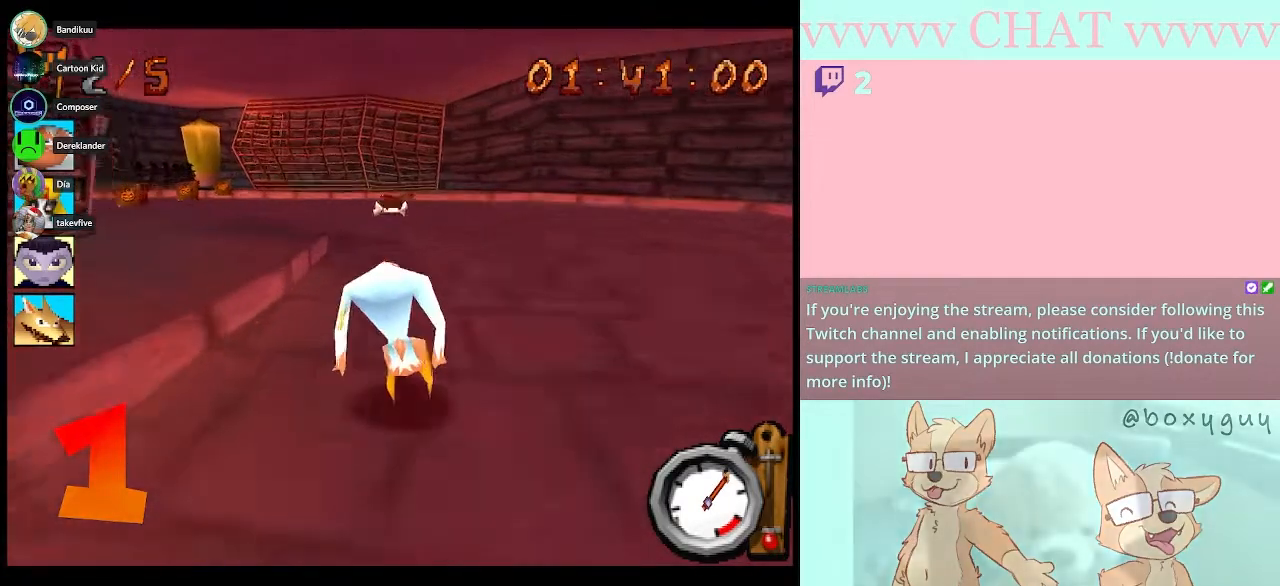
{"buttons": ["B"], "left_stick": "left", "events": [[250, "left_stick", "left"]]}
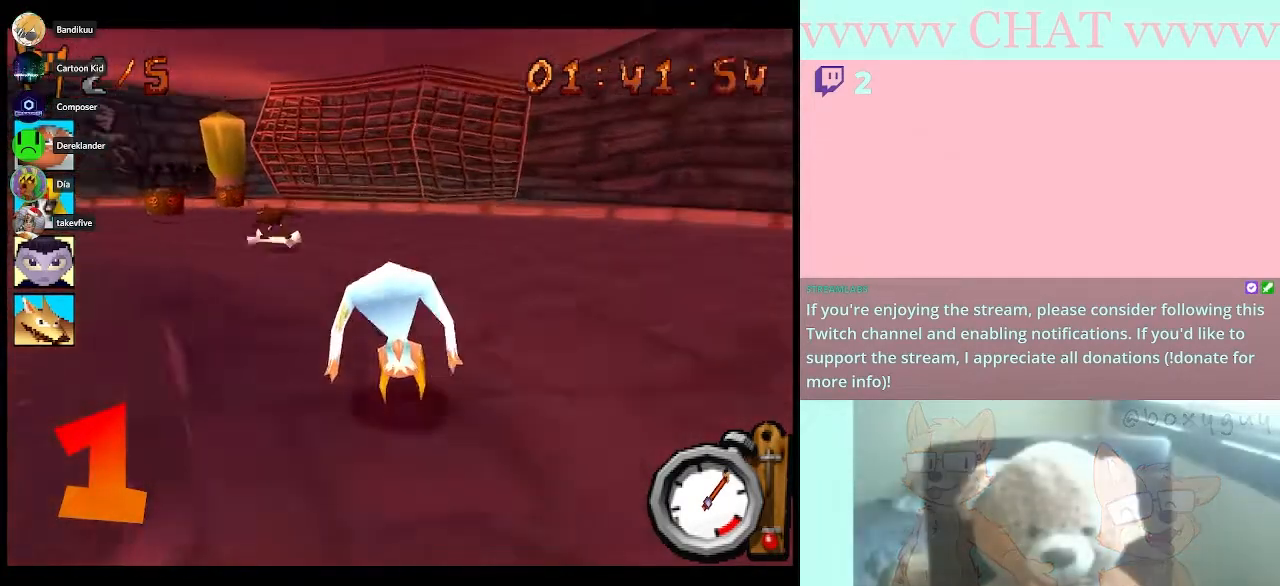
{"buttons": ["B"], "left_stick": "left", "events": [[117, "B", "up"], [317, "B", "down"]]}
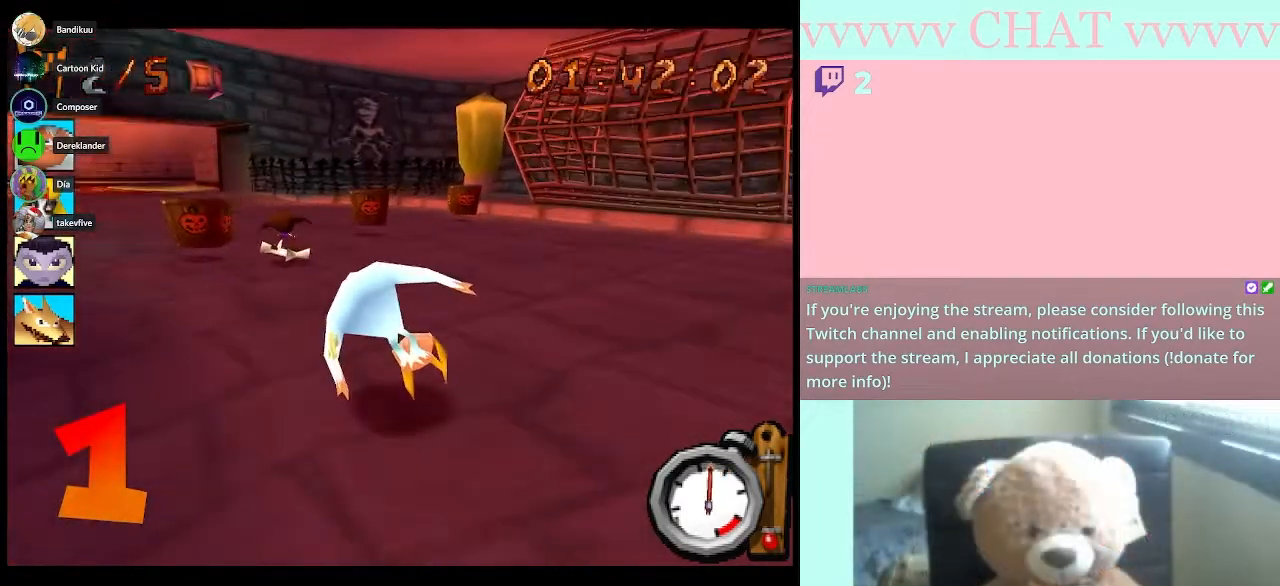
{"buttons": ["B"], "left_stick": "center", "events": [[467, "left_stick", "center"]]}
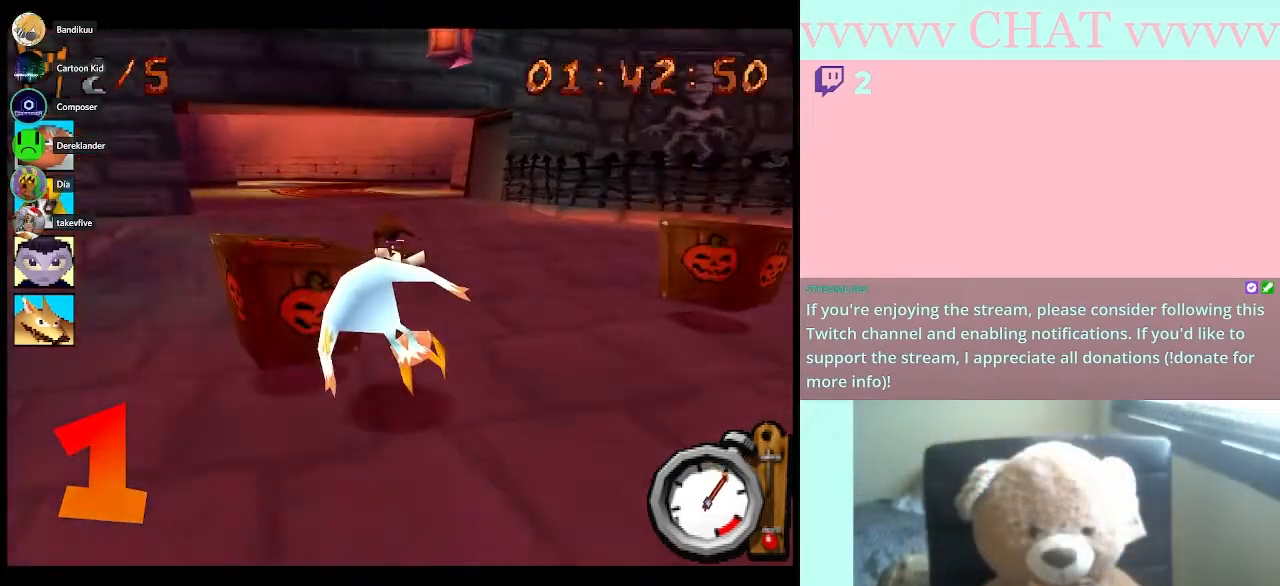
{"buttons": ["B"], "left_stick": "center", "events": []}
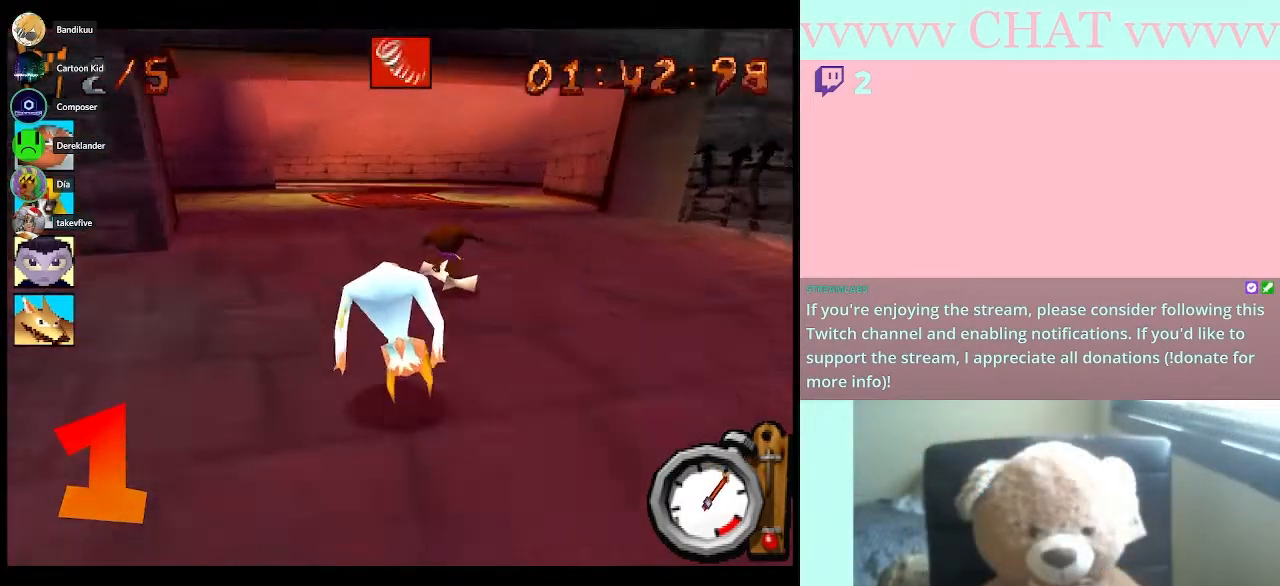
{"buttons": ["B"], "left_stick": "center", "events": [[100, "left_stick", "left"], [217, "left_stick", "center"]]}
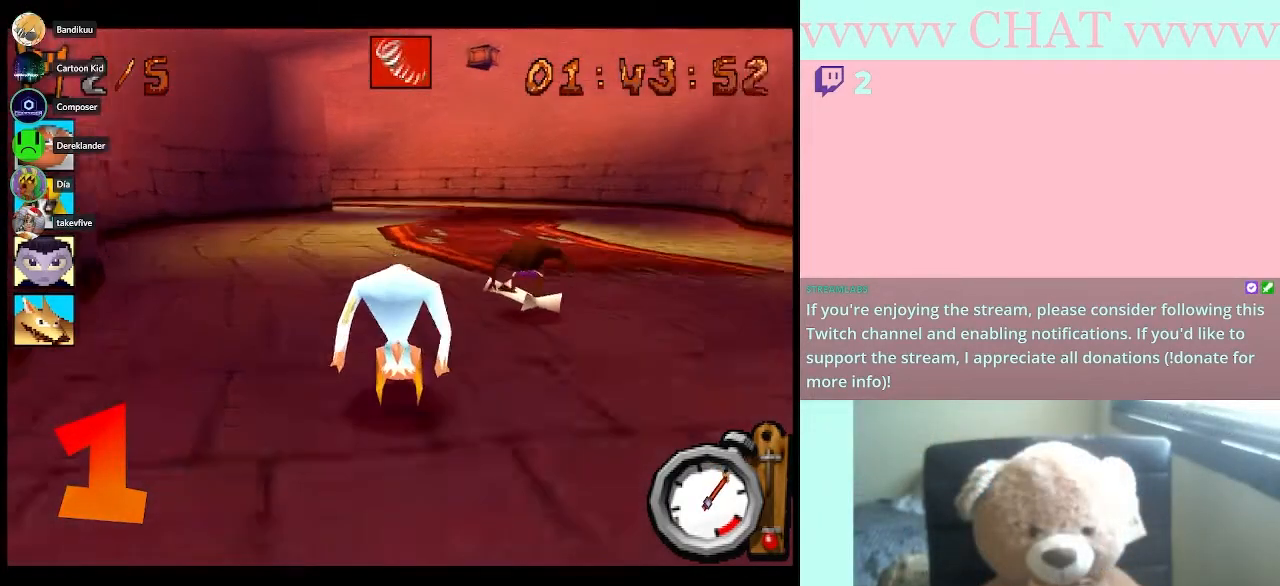
{"buttons": ["B"], "left_stick": "center", "events": []}
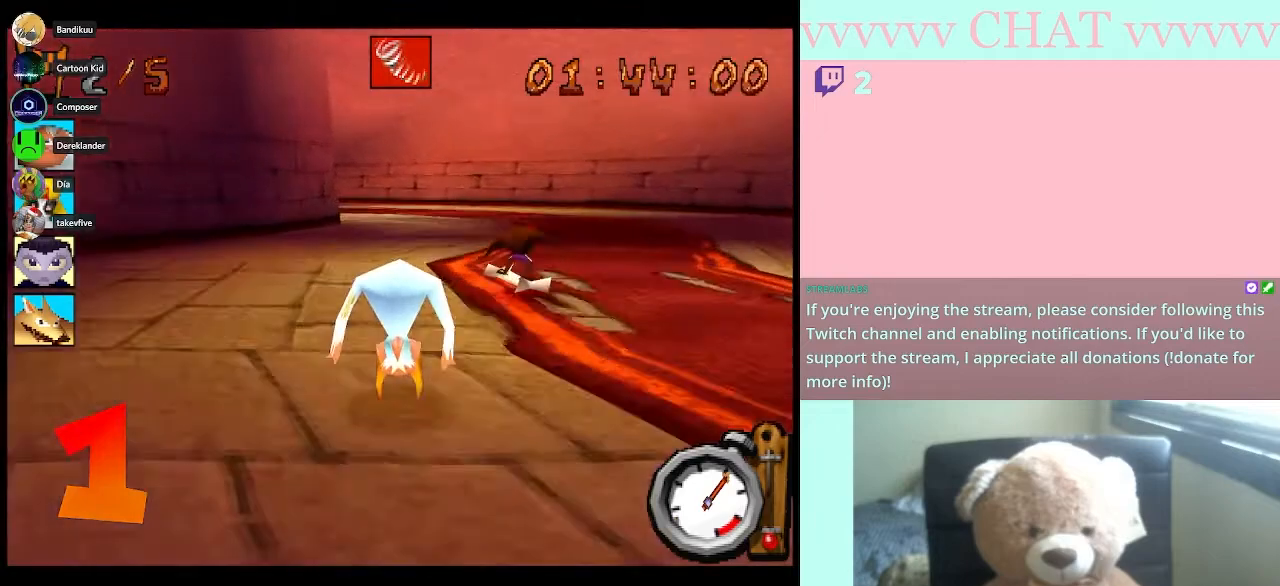
{"buttons": ["B"], "left_stick": "right", "events": [[83, "A", "down"], [250, "A", "up"], [383, "left_stick", "right"]]}
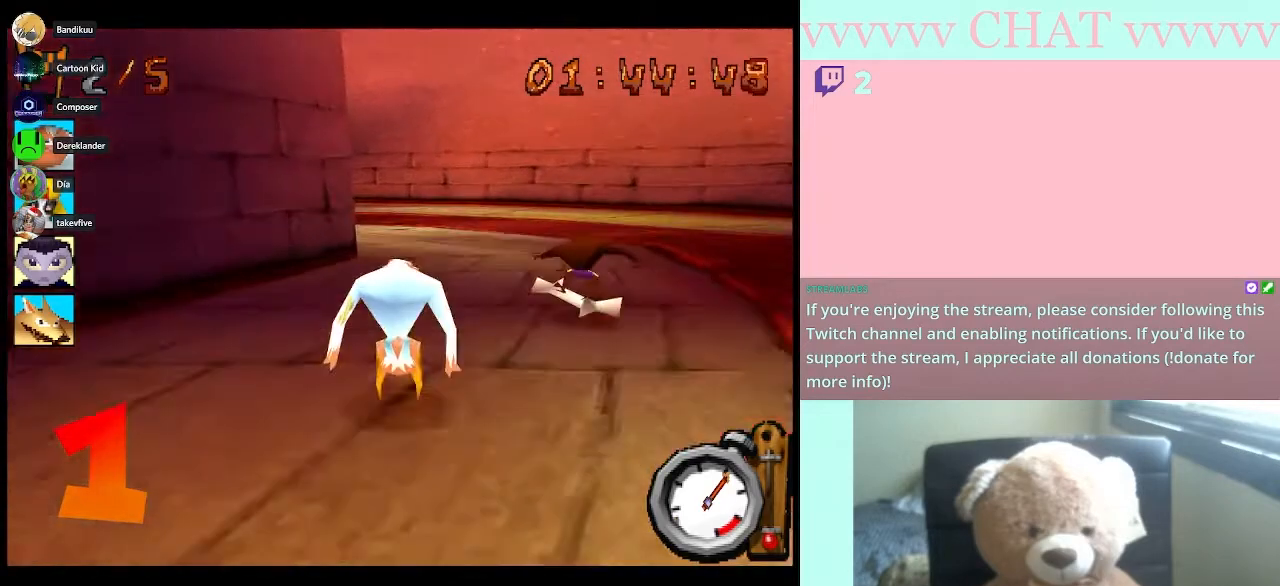
{"buttons": [], "left_stick": "left", "events": [[50, "left_stick", "center"], [333, "left_stick", "left"], [367, "B", "up"]]}
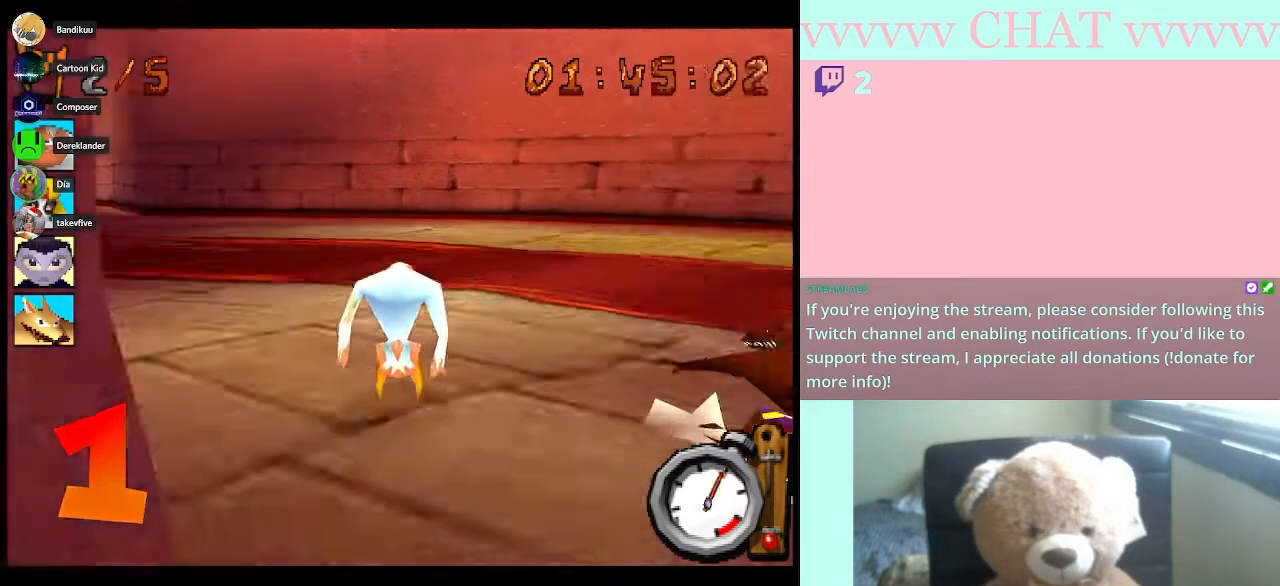
{"buttons": ["B"], "left_stick": "left", "events": [[367, "B", "down"]]}
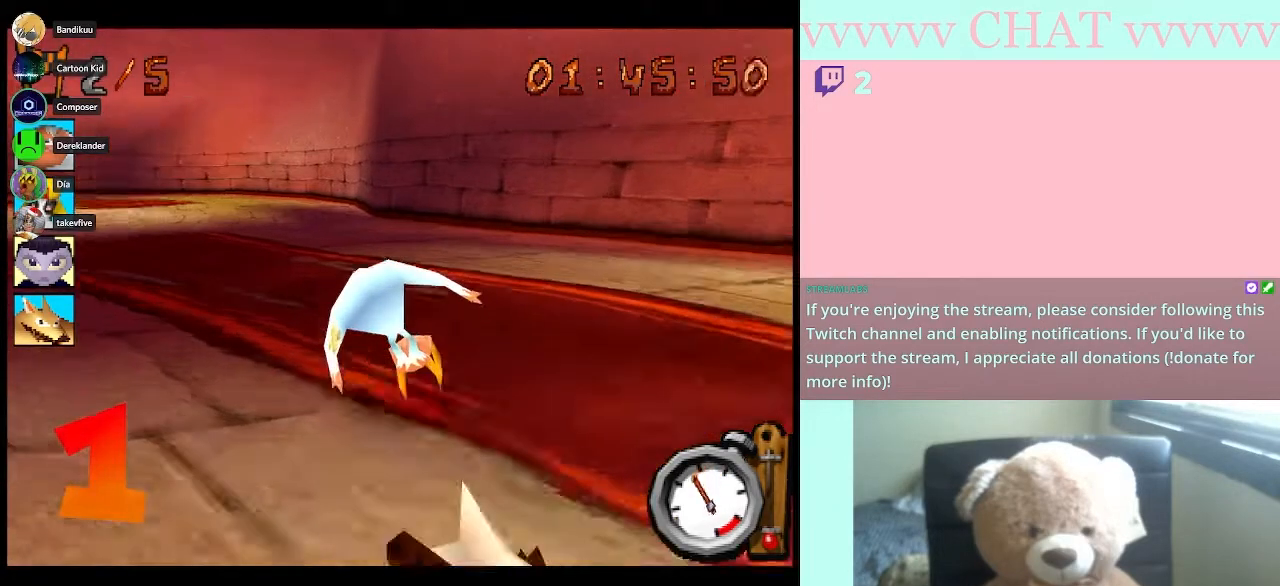
{"buttons": ["B"], "left_stick": "left", "events": []}
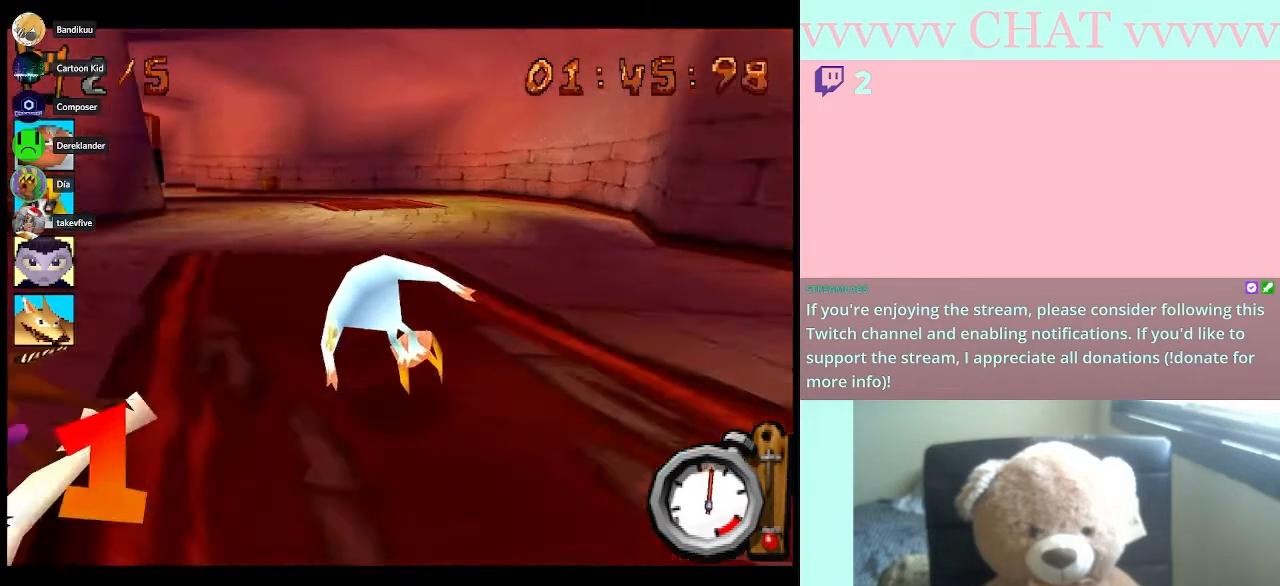
{"buttons": ["B"], "left_stick": "left", "events": [[50, "left_stick", "center"], [500, "left_stick", "left"]]}
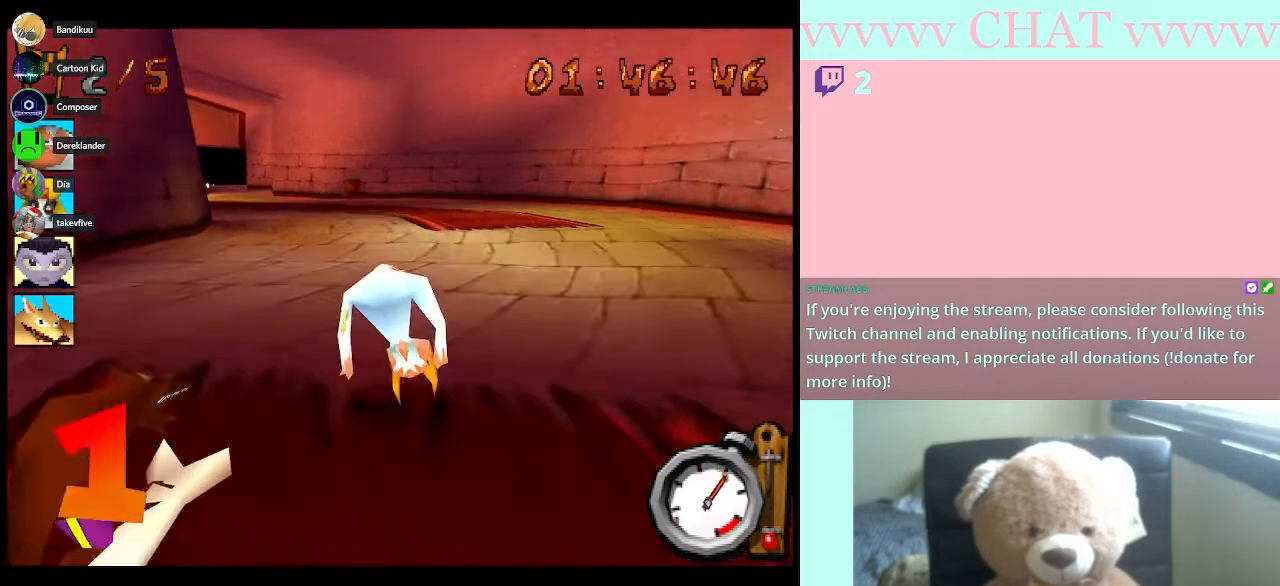
{"buttons": ["B"], "left_stick": "center", "events": [[333, "left_stick", "center"]]}
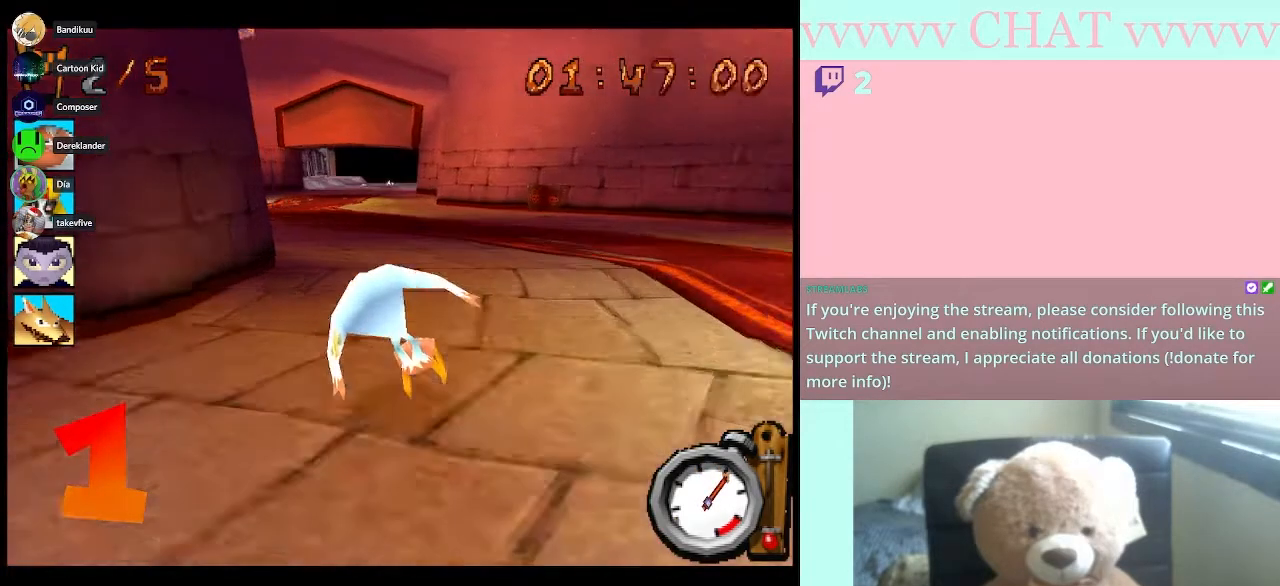
{"buttons": ["B"], "left_stick": "center", "events": [[283, "left_stick", "left"], [467, "left_stick", "center"]]}
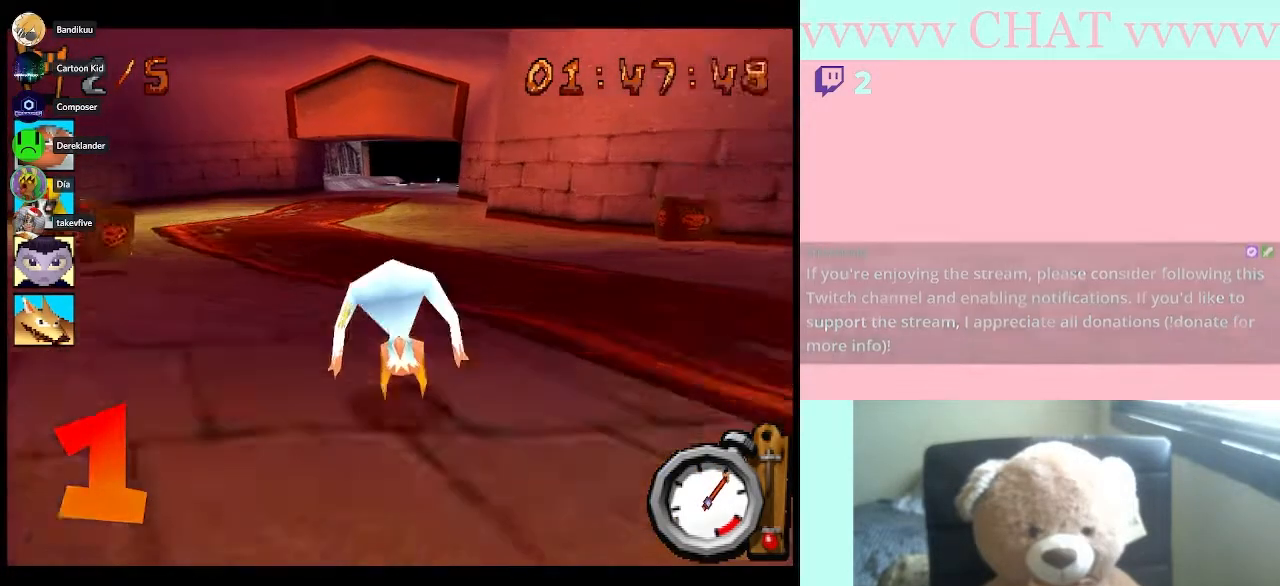
{"buttons": ["B"], "left_stick": "center", "events": []}
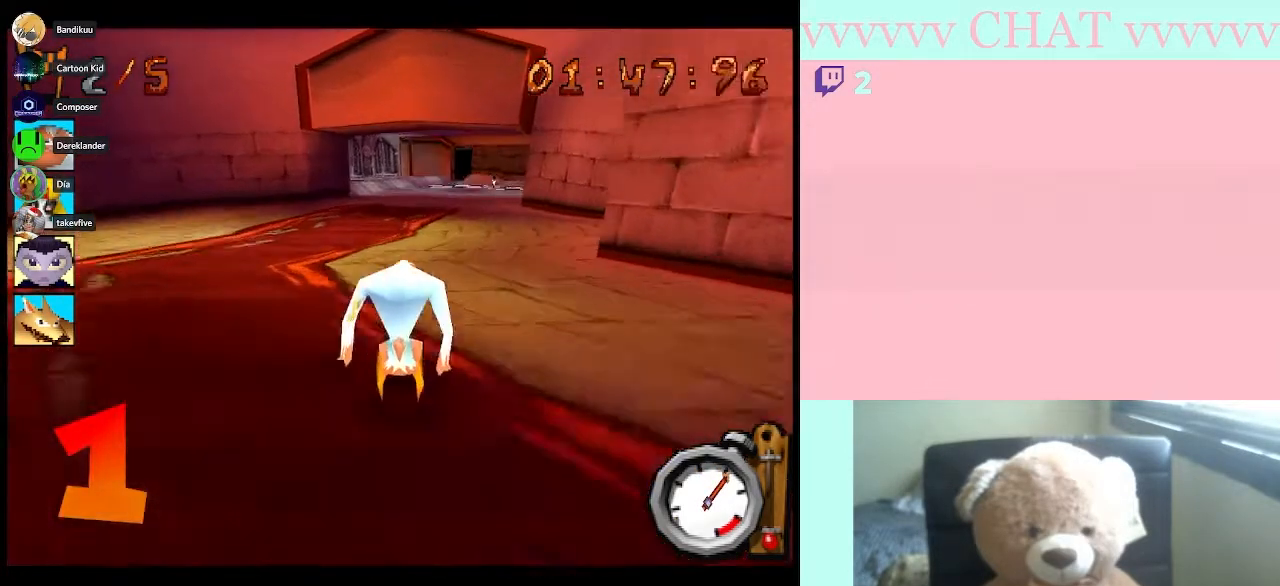
{"buttons": ["B"], "left_stick": "center", "events": []}
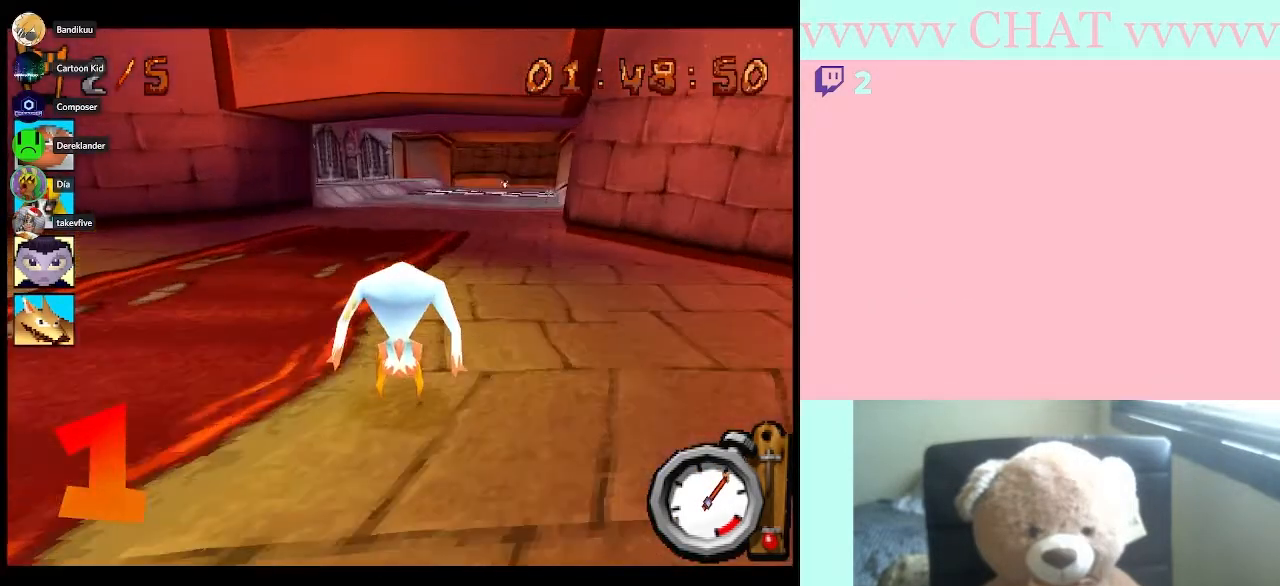
{"buttons": ["B"], "left_stick": "center", "events": [[250, "left_stick", "right"], [400, "left_stick", "center"]]}
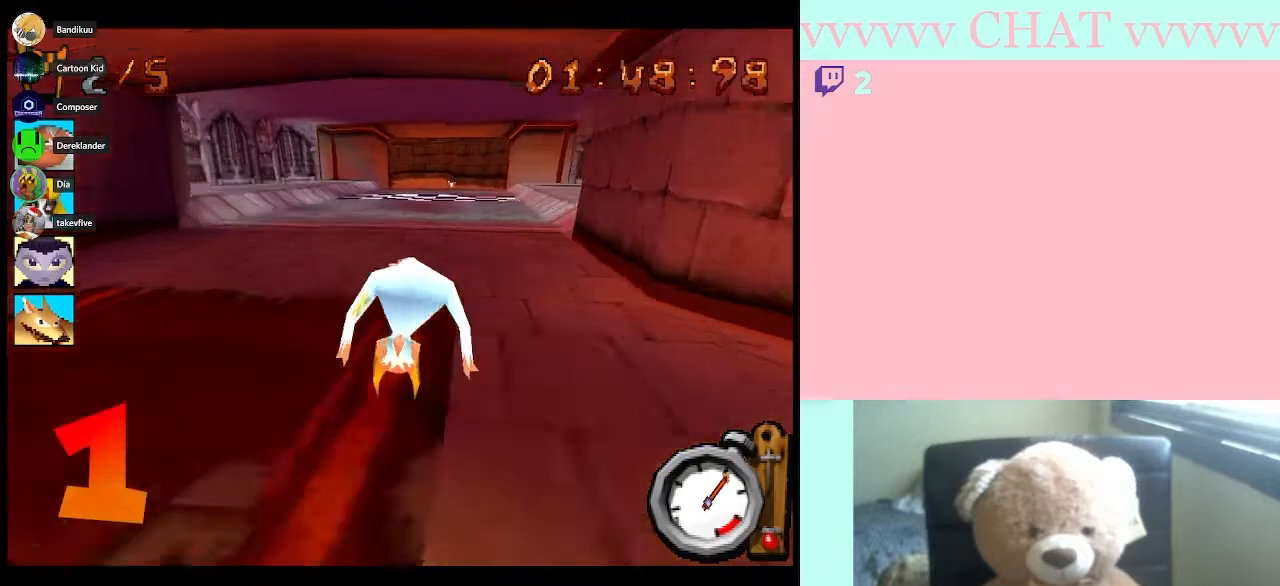
{"buttons": ["B"], "left_stick": "center", "events": [[367, "left_stick", "right"], [467, "left_stick", "center"]]}
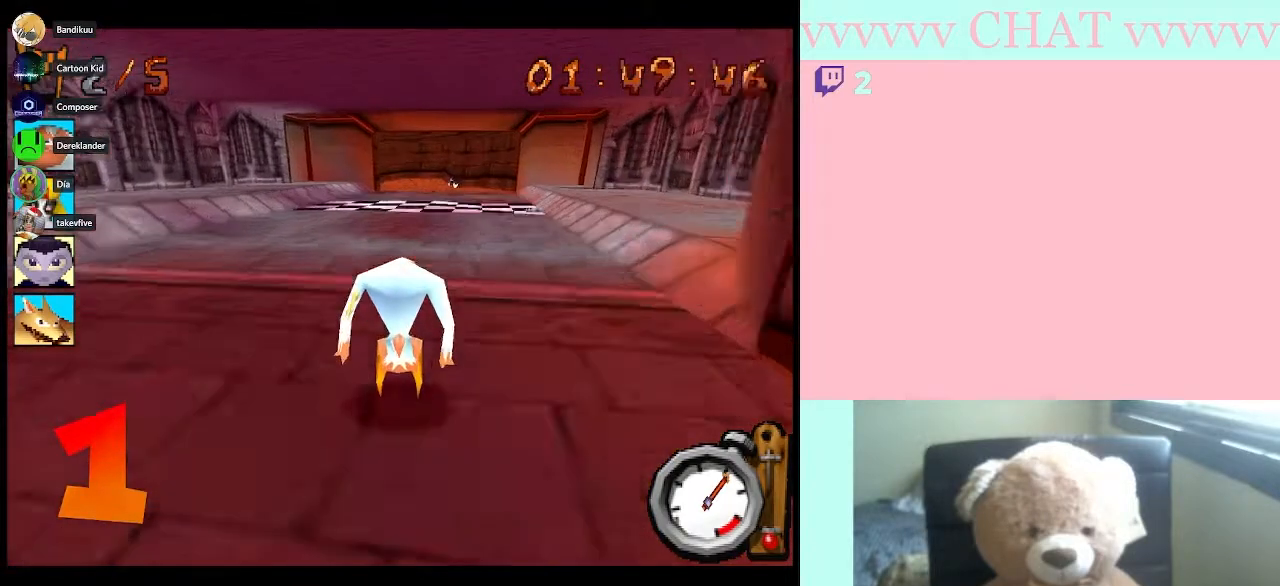
{"buttons": ["B"], "left_stick": "center", "events": []}
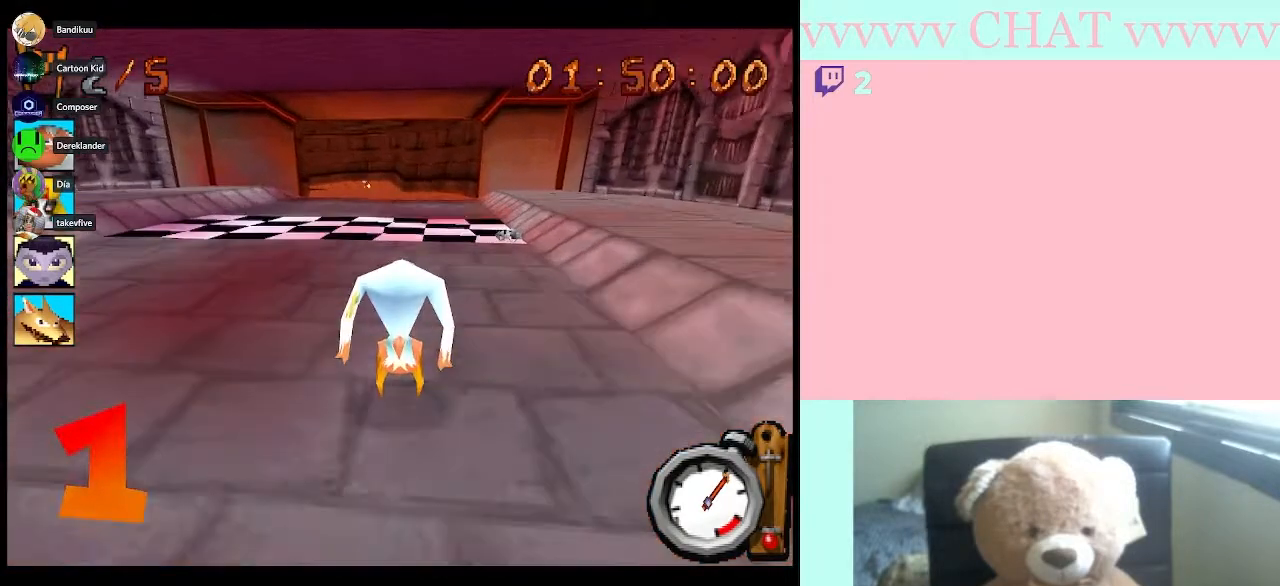
{"buttons": ["B"], "left_stick": "center", "events": [[250, "left_stick", "left"], [400, "left_stick", "center"]]}
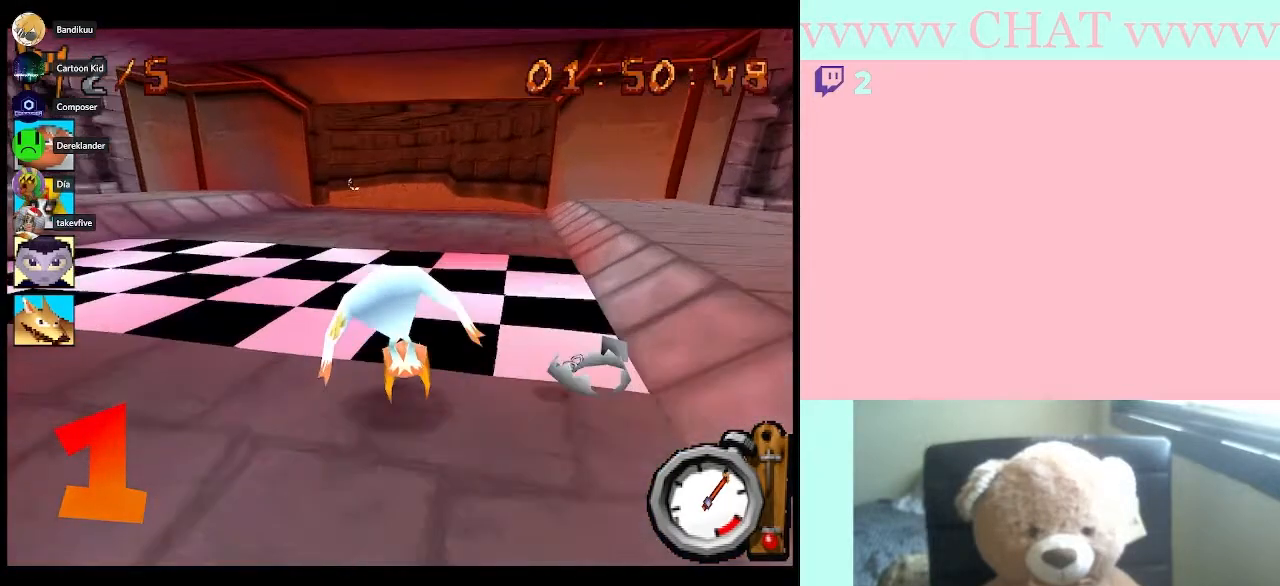
{"buttons": ["B"], "left_stick": "center", "events": []}
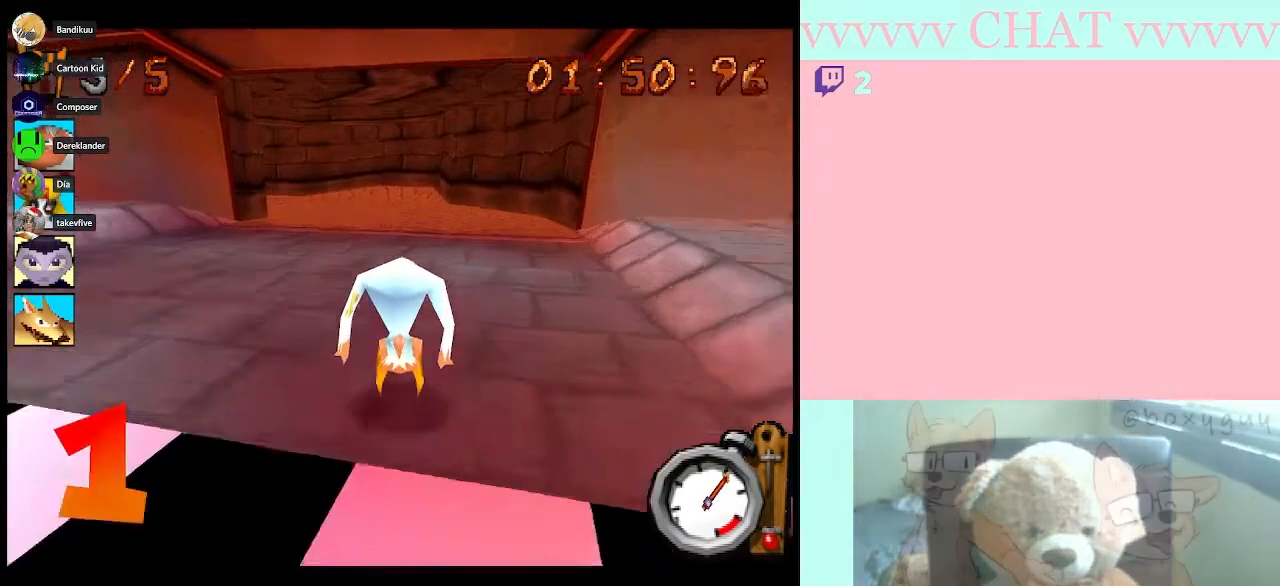
{"buttons": ["B"], "left_stick": "center", "events": [[67, "left_stick", "left"], [250, "left_stick", "center"]]}